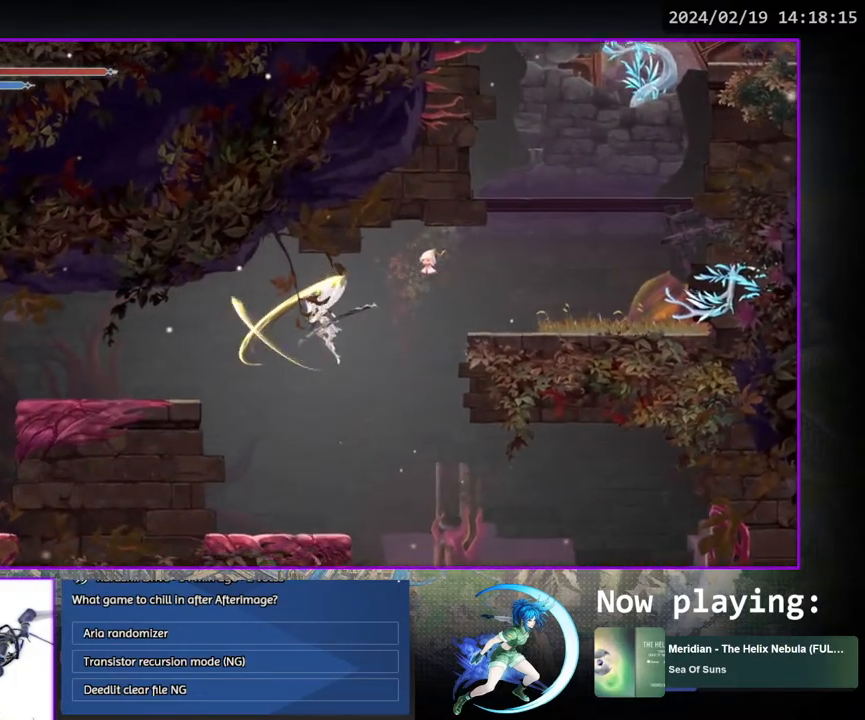
Gameplay with a controller (PlayStation layout); each line is a JSON object with the inputs held at the frame after it. "events" lists button and stick changes between this image and that frame as [ms after this image, input, new state], when the widget could be followed in between. Not read: L3 R1 R3.
{"buttons": [], "left_stick": "center", "right_stick": "center", "events": [[150, "SQUARE", "up"], [333, "DPAD_LEFT", "up"]]}
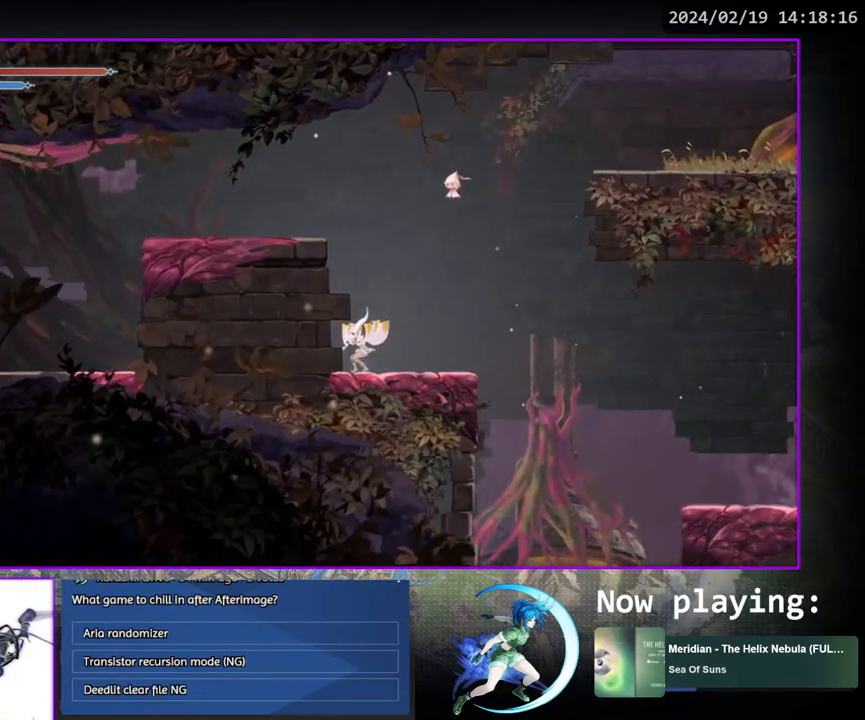
{"buttons": [], "left_stick": "center", "right_stick": "center", "events": [[100, "DPAD_RIGHT", "down"], [250, "DPAD_RIGHT", "up"]]}
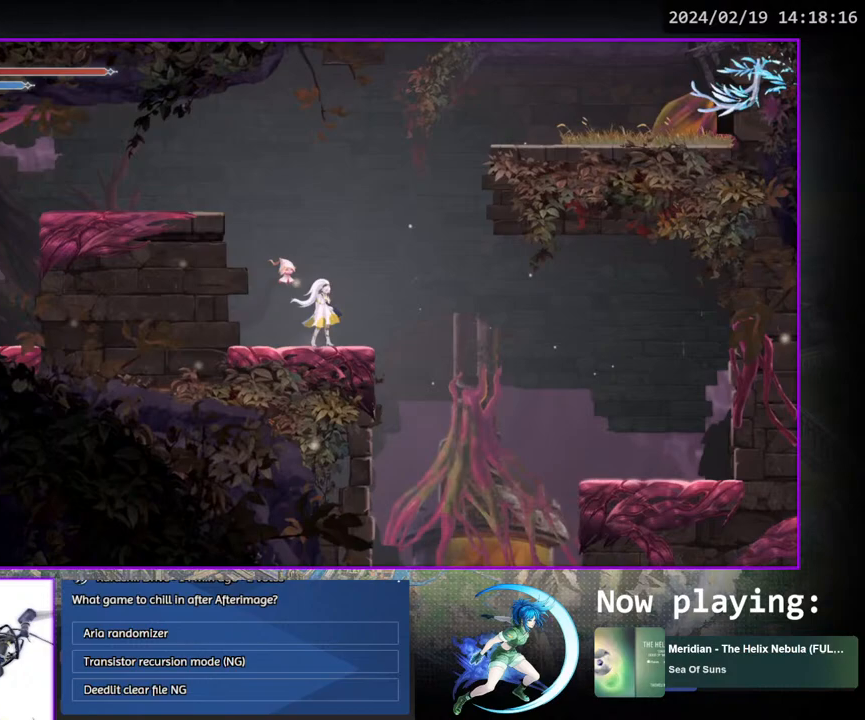
{"buttons": ["SQUARE", "DPAD_RIGHT"], "left_stick": "center", "right_stick": "center", "events": [[33, "CROSS", "down"], [183, "DPAD_RIGHT", "down"], [333, "CROSS", "up"], [450, "SQUARE", "down"]]}
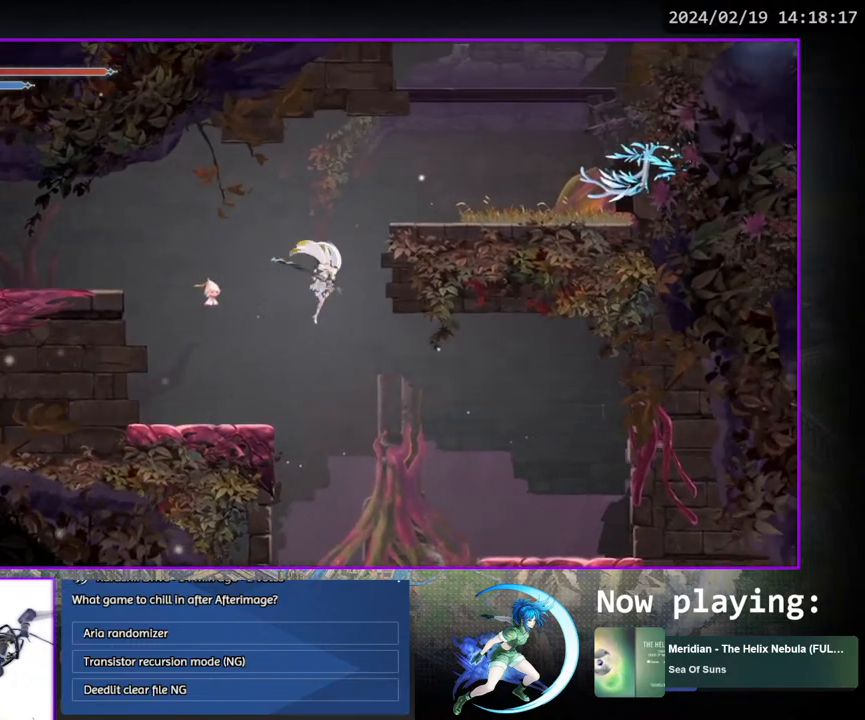
{"buttons": ["DPAD_LEFT"], "left_stick": "center", "right_stick": "center", "events": [[67, "DPAD_RIGHT", "up"], [67, "SQUARE", "up"], [267, "DPAD_LEFT", "down"]]}
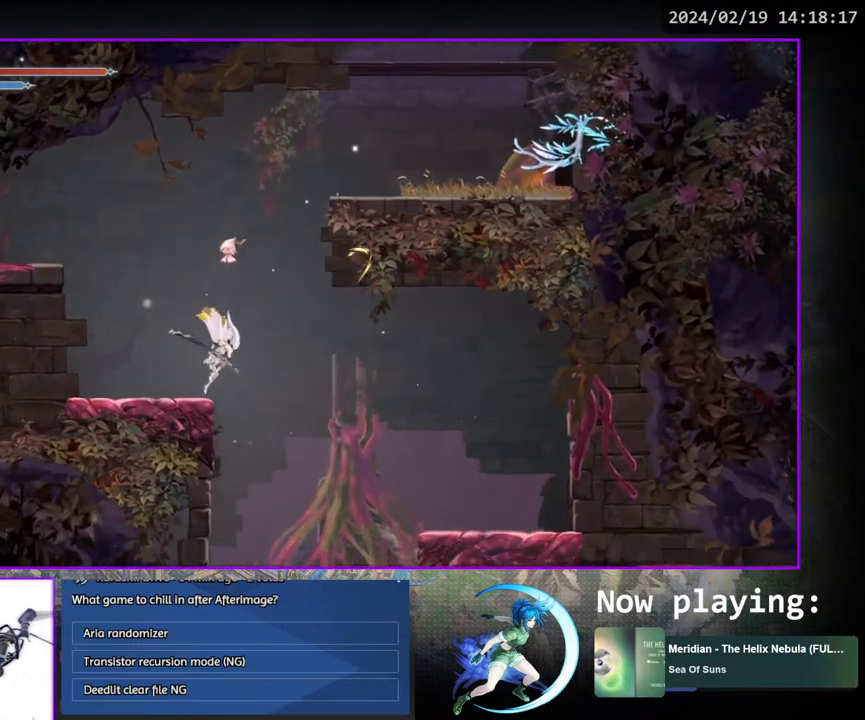
{"buttons": [], "left_stick": "center", "right_stick": "center", "events": [[350, "DPAD_LEFT", "up"]]}
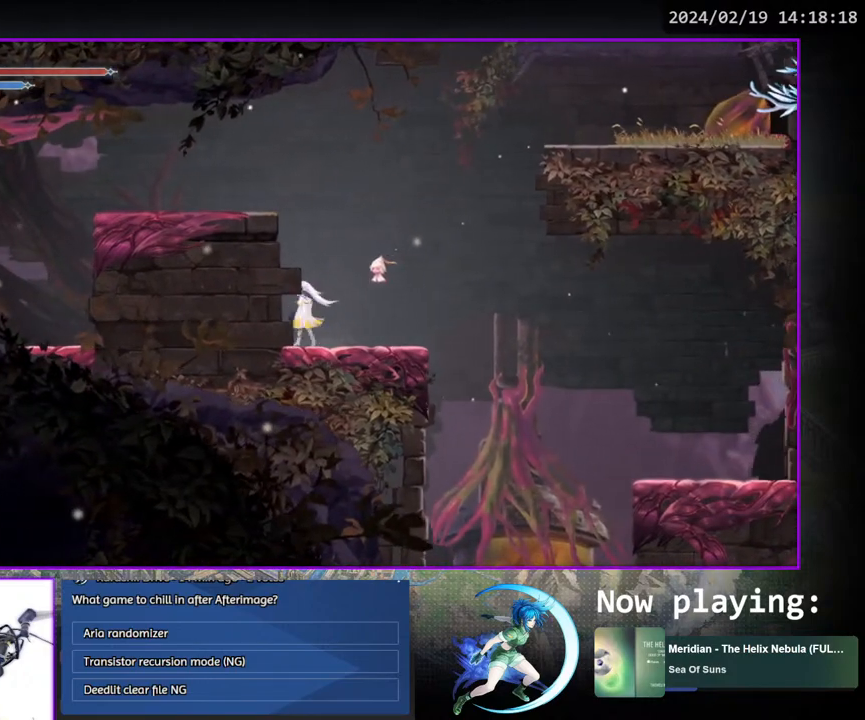
{"buttons": ["DPAD_RIGHT"], "left_stick": "center", "right_stick": "center", "events": [[17, "DPAD_RIGHT", "down"]]}
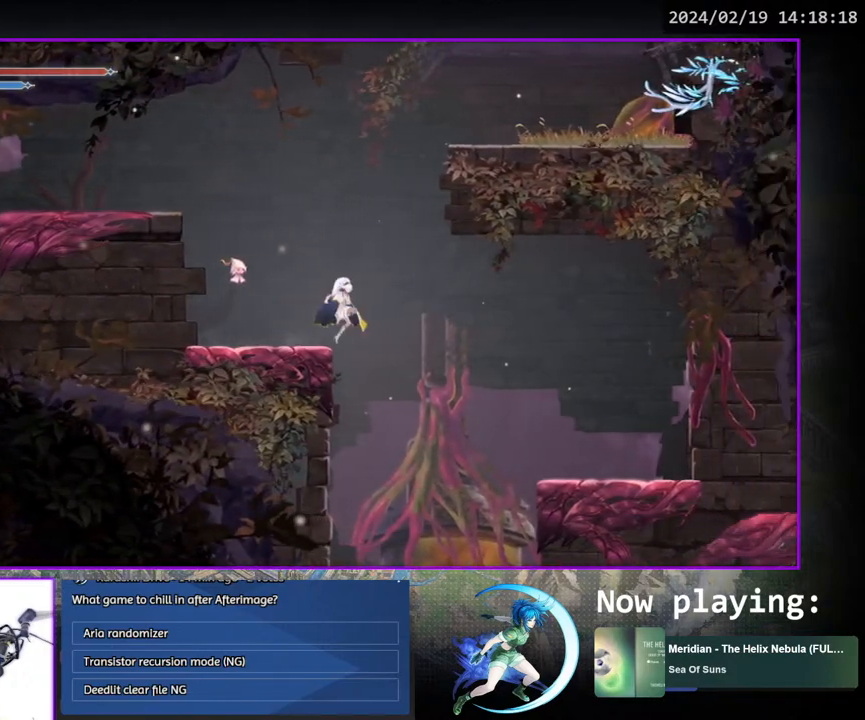
{"buttons": ["DPAD_RIGHT"], "left_stick": "center", "right_stick": "center", "events": [[317, "DPAD_RIGHT", "up"], [467, "DPAD_RIGHT", "down"]]}
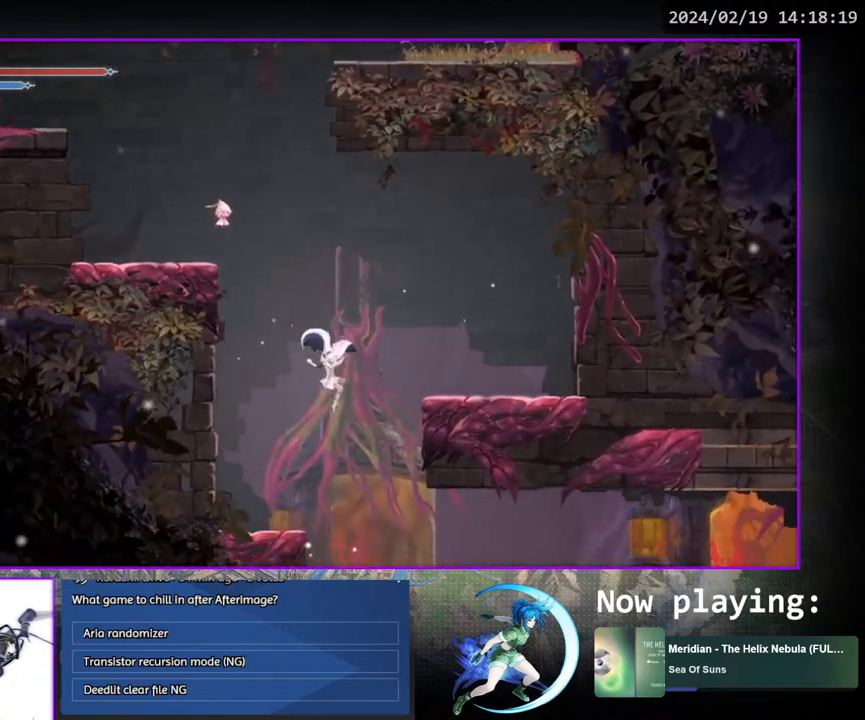
{"buttons": ["DPAD_RIGHT"], "left_stick": "center", "right_stick": "center", "events": [[117, "DPAD_RIGHT", "up"], [333, "DPAD_RIGHT", "down"]]}
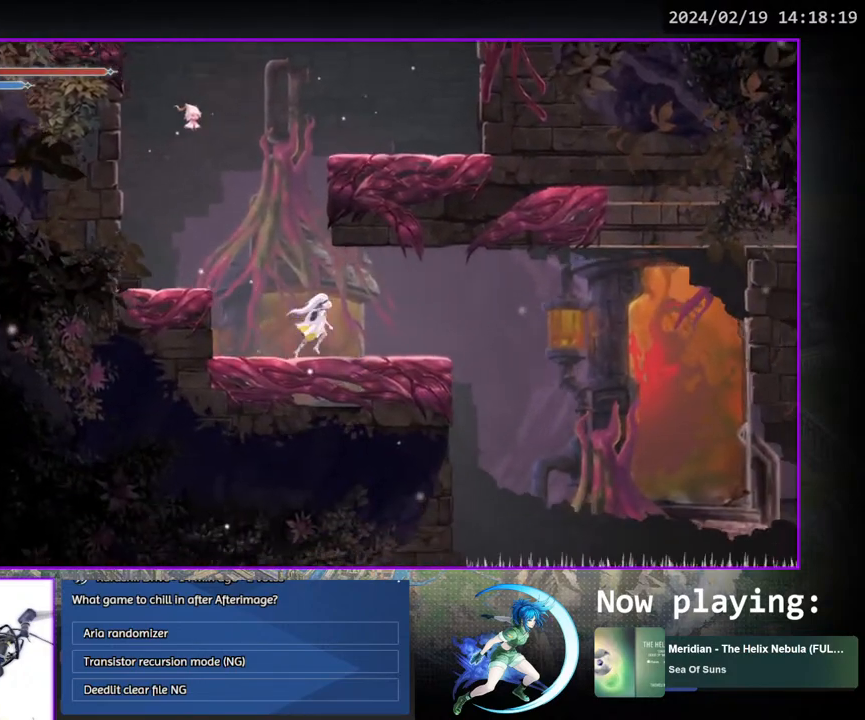
{"buttons": [], "left_stick": "center", "right_stick": "center", "events": [[117, "DPAD_RIGHT", "up"]]}
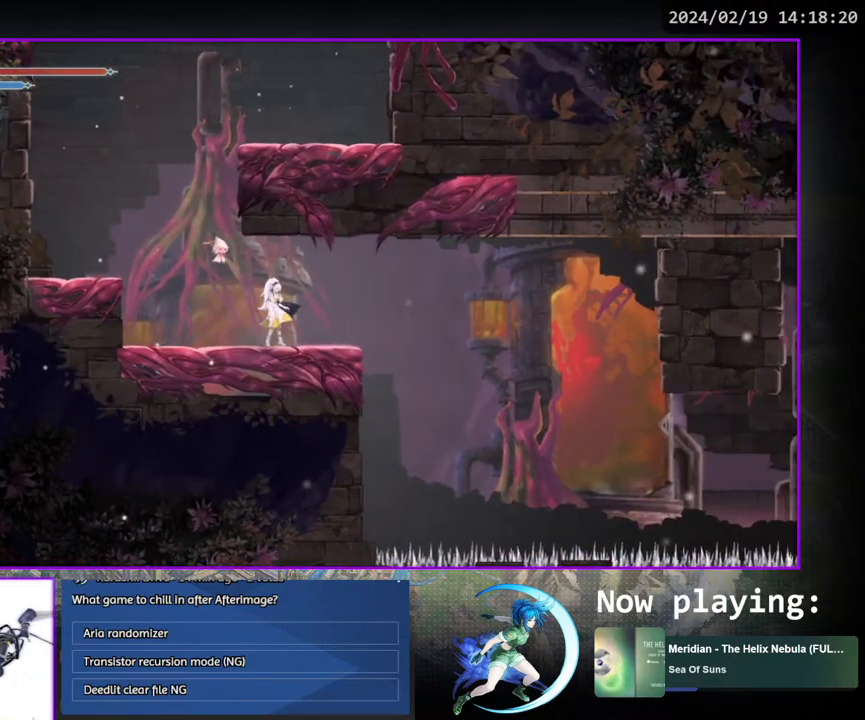
{"buttons": [], "left_stick": "center", "right_stick": "center", "events": []}
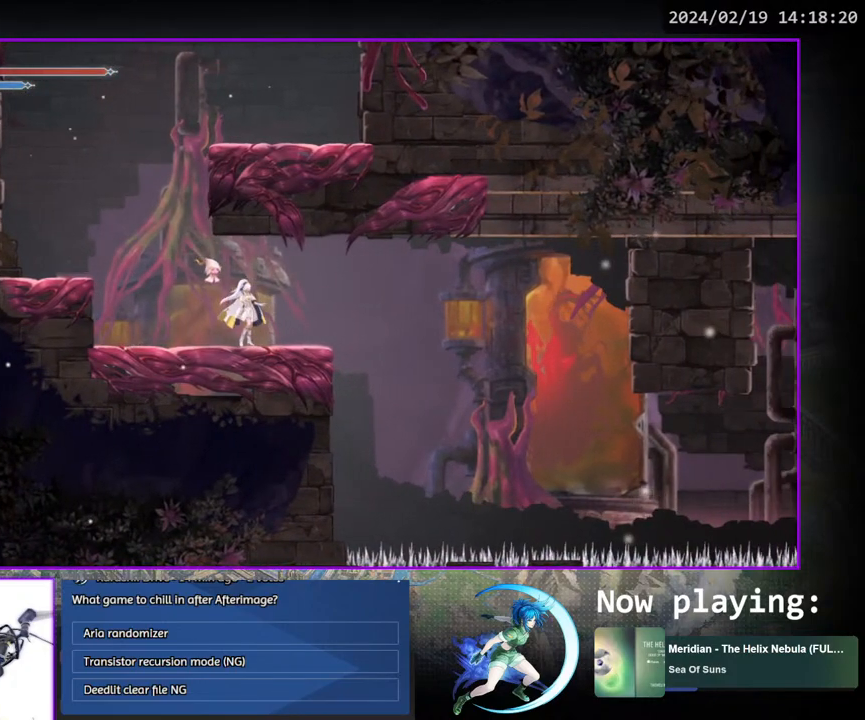
{"buttons": [], "left_stick": "center", "right_stick": "center", "events": [[250, "DPAD_DOWN", "down"], [300, "DPAD_DOWN", "up"]]}
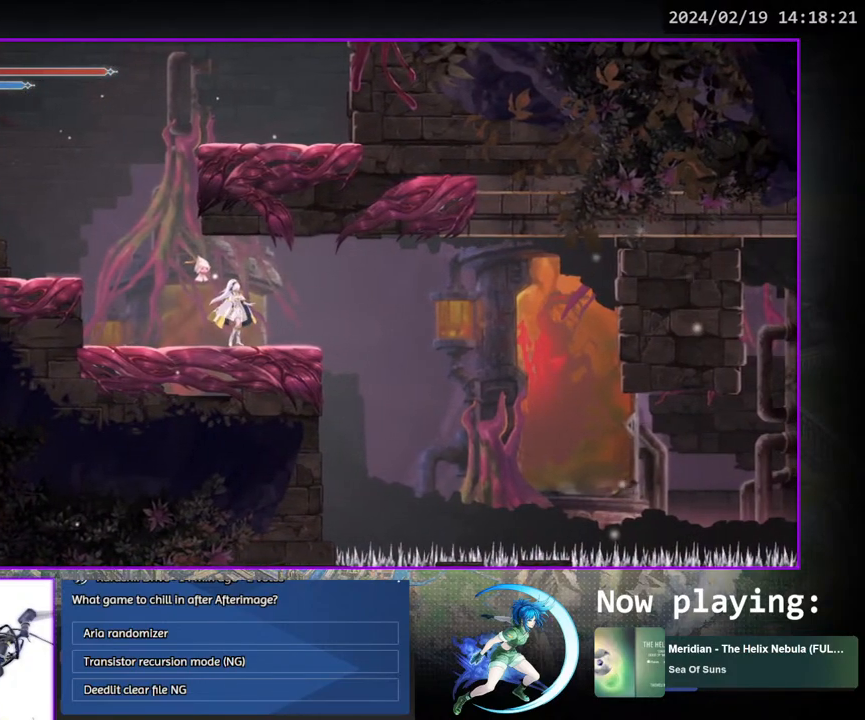
{"buttons": [], "left_stick": "center", "right_stick": "center", "events": []}
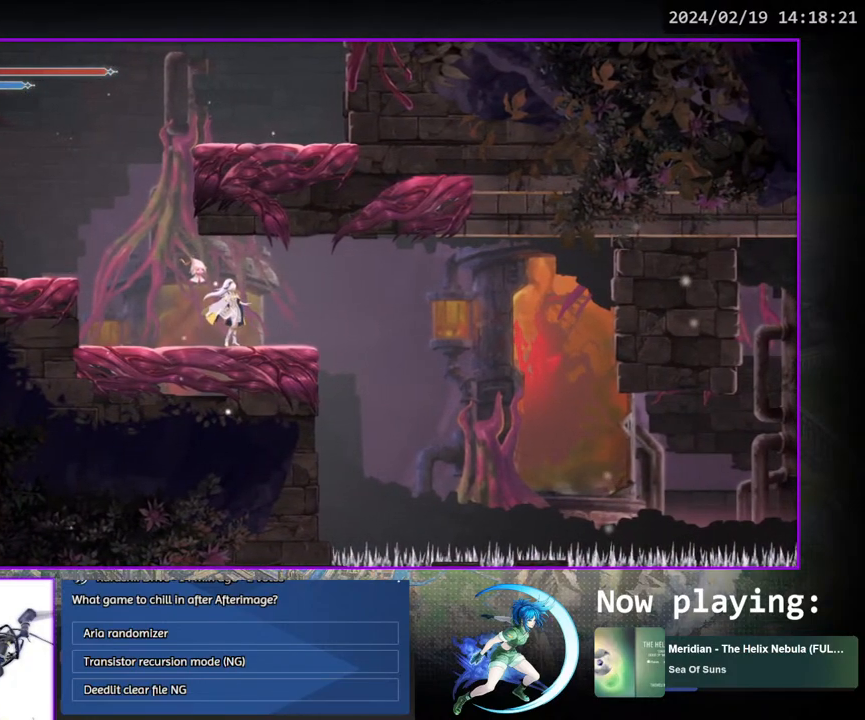
{"buttons": ["DPAD_DOWN", "DPAD_RIGHT"], "left_stick": "center", "right_stick": "center", "events": [[383, "DPAD_RIGHT", "down"], [450, "DPAD_DOWN", "down"]]}
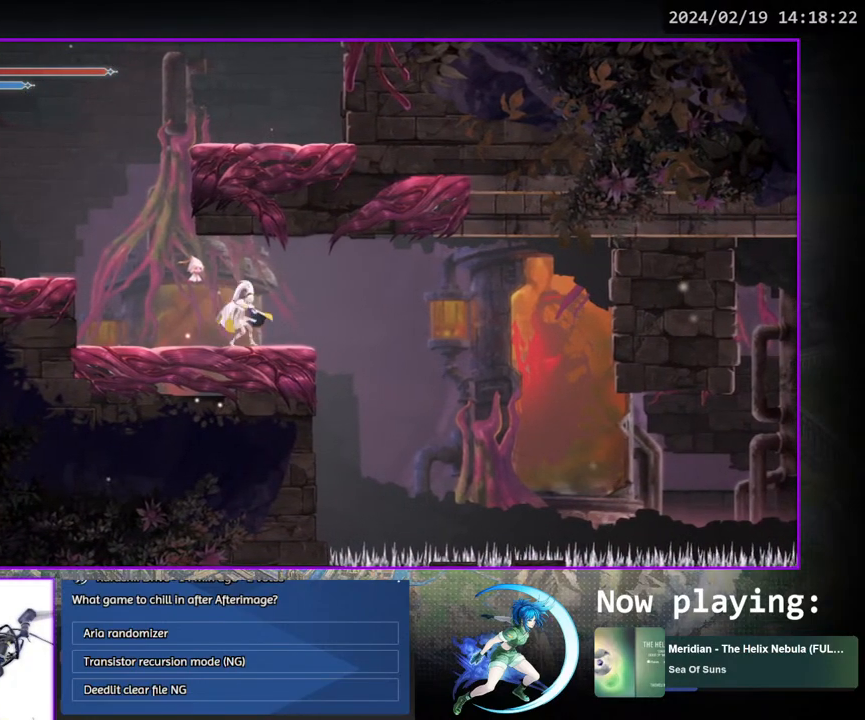
{"buttons": [], "left_stick": "center", "right_stick": "center", "events": [[17, "DPAD_RIGHT", "up"], [100, "DPAD_DOWN", "up"]]}
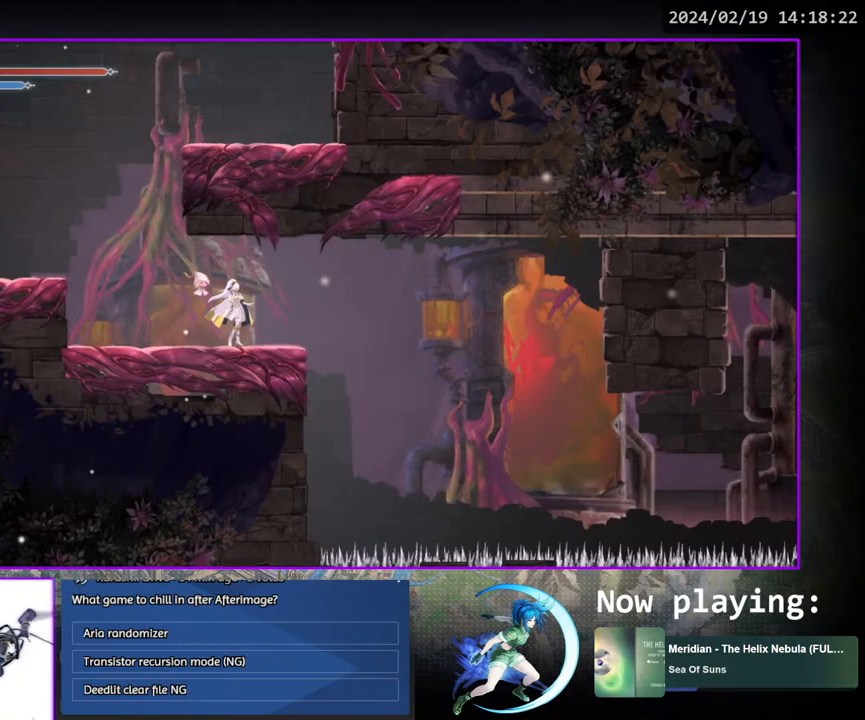
{"buttons": ["CROSS", "DPAD_RIGHT"], "left_stick": "center", "right_stick": "center", "events": [[333, "DPAD_RIGHT", "down"], [433, "CROSS", "down"]]}
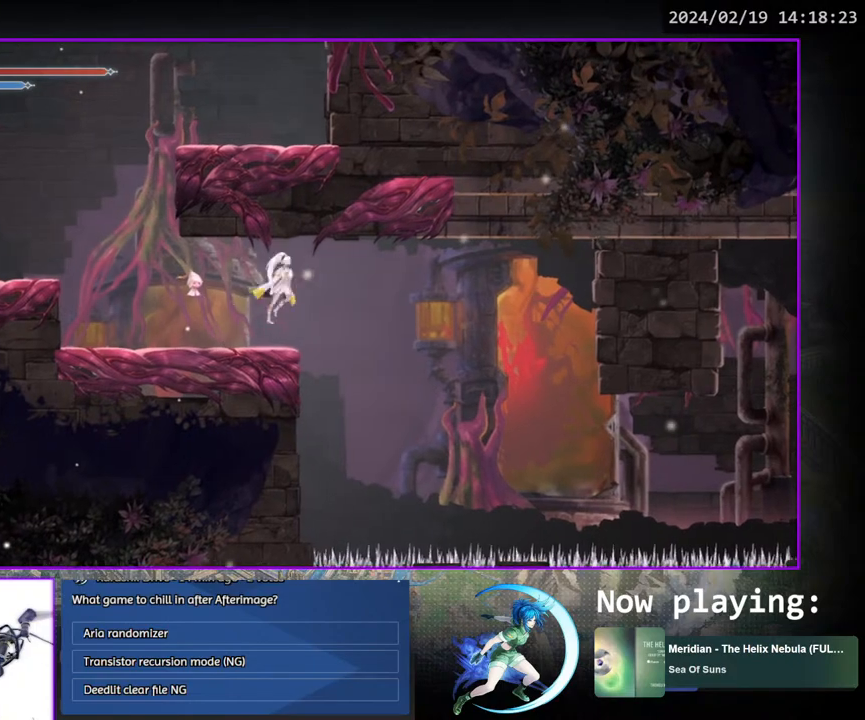
{"buttons": ["DPAD_RIGHT"], "left_stick": "center", "right_stick": "center", "events": [[50, "CROSS", "up"]]}
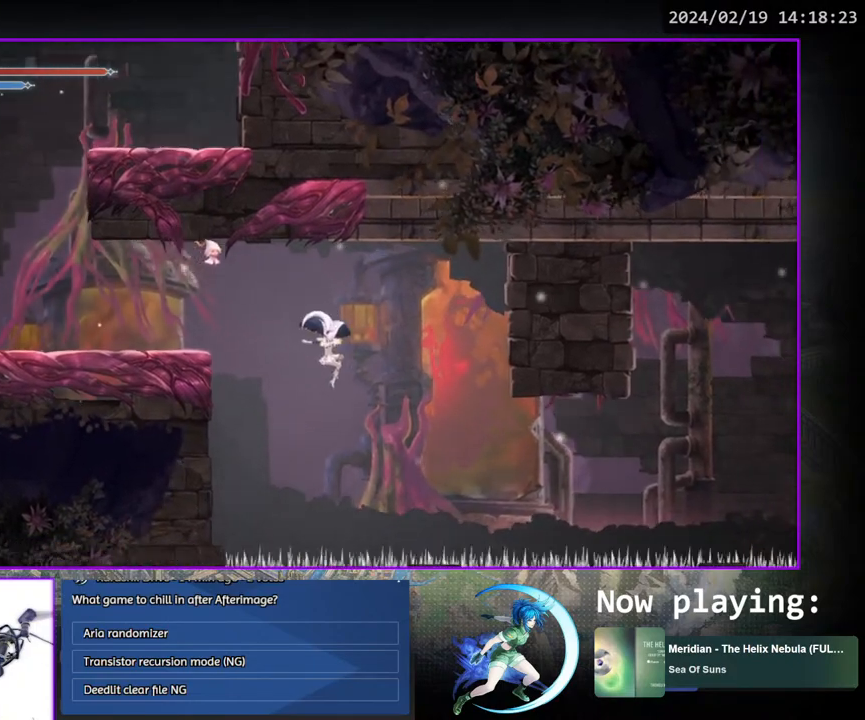
{"buttons": ["SQUARE", "DPAD_RIGHT"], "left_stick": "center", "right_stick": "center", "events": [[433, "SQUARE", "down"]]}
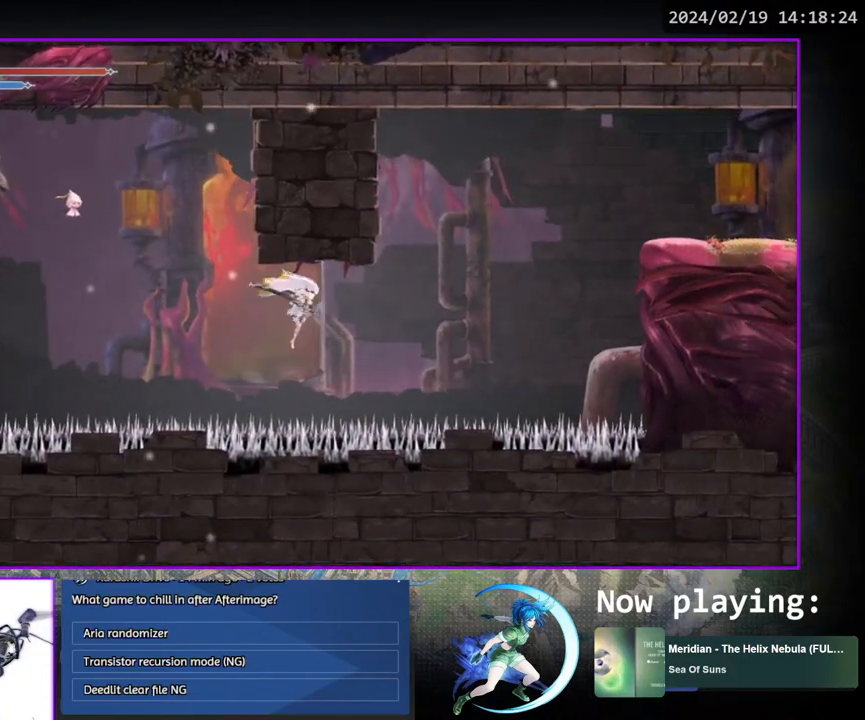
{"buttons": ["CROSS", "DPAD_RIGHT"], "left_stick": "center", "right_stick": "center", "events": [[50, "SQUARE", "up"], [183, "CROSS", "down"]]}
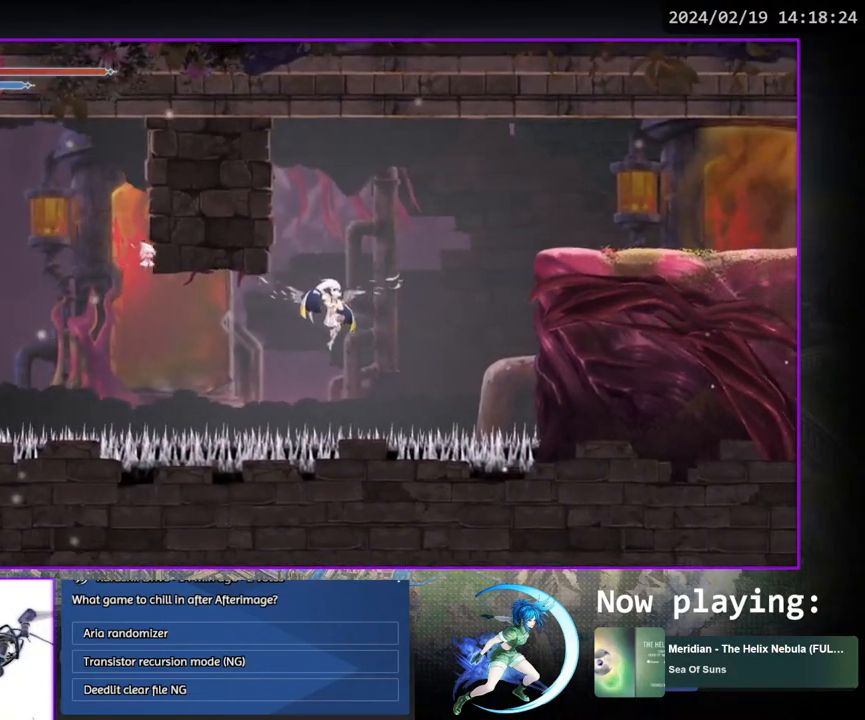
{"buttons": [], "left_stick": "center", "right_stick": "center", "events": [[200, "CROSS", "up"], [483, "DPAD_RIGHT", "up"]]}
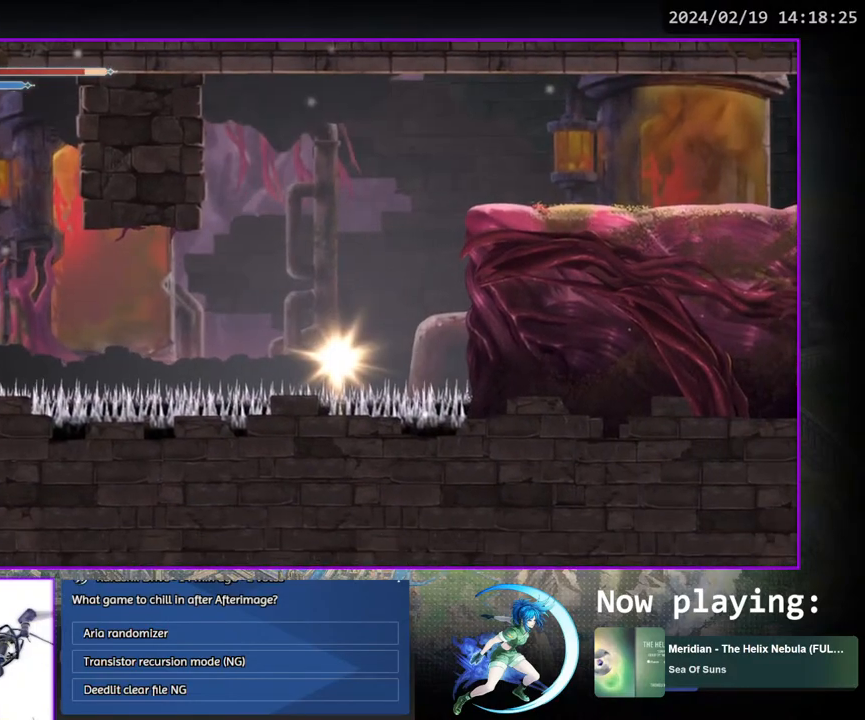
{"buttons": [], "left_stick": "center", "right_stick": "center", "events": []}
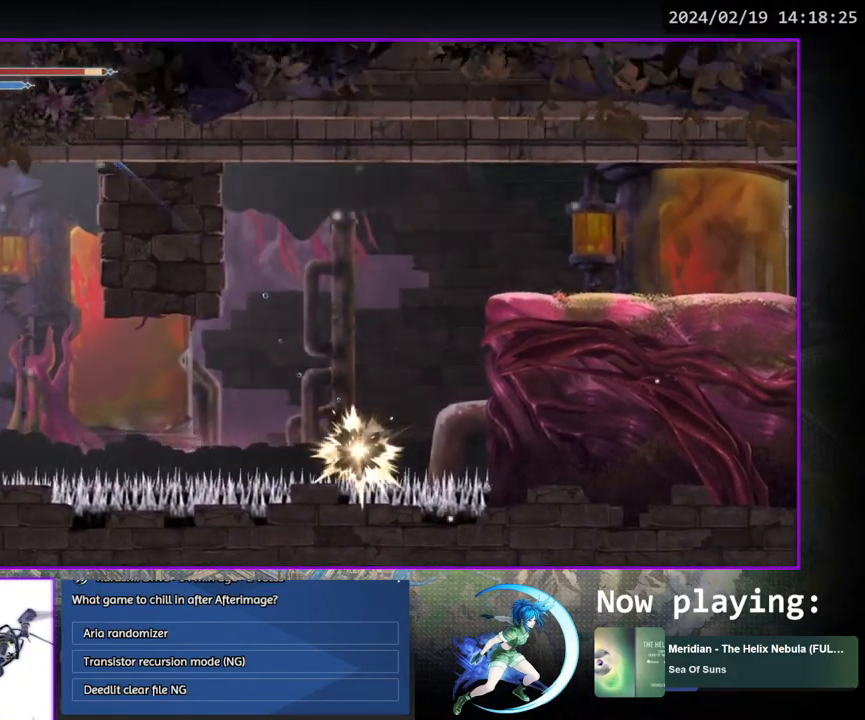
{"buttons": [], "left_stick": "center", "right_stick": "center", "events": []}
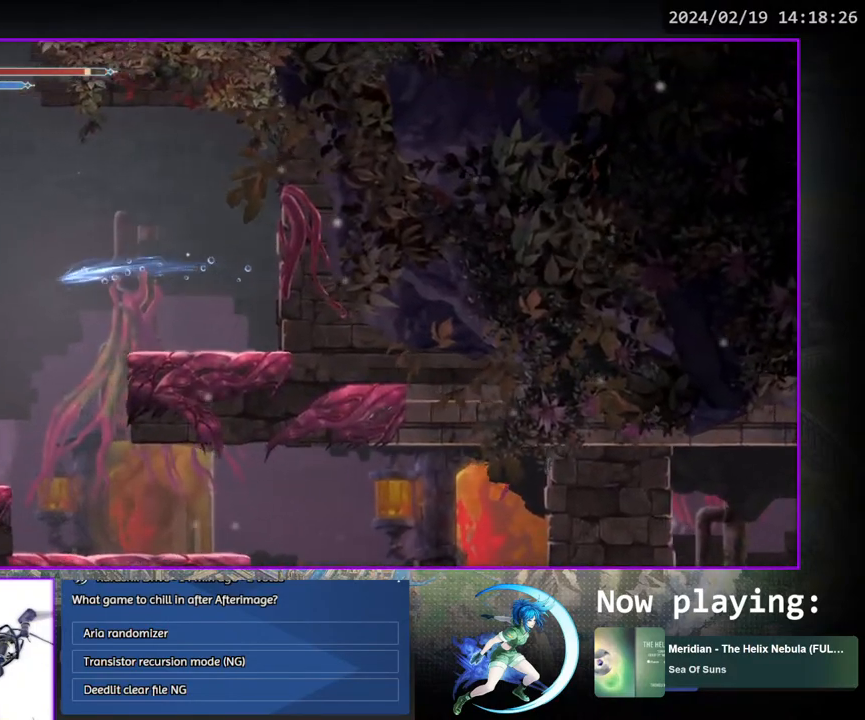
{"buttons": [], "left_stick": "center", "right_stick": "center", "events": []}
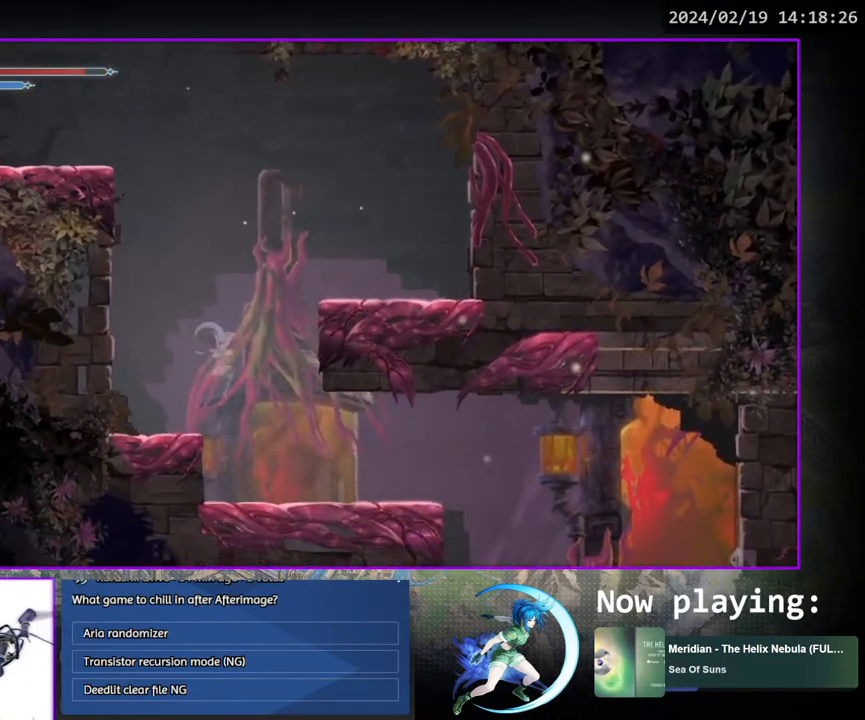
{"buttons": ["DPAD_RIGHT"], "left_stick": "center", "right_stick": "center", "events": [[83, "DPAD_RIGHT", "down"]]}
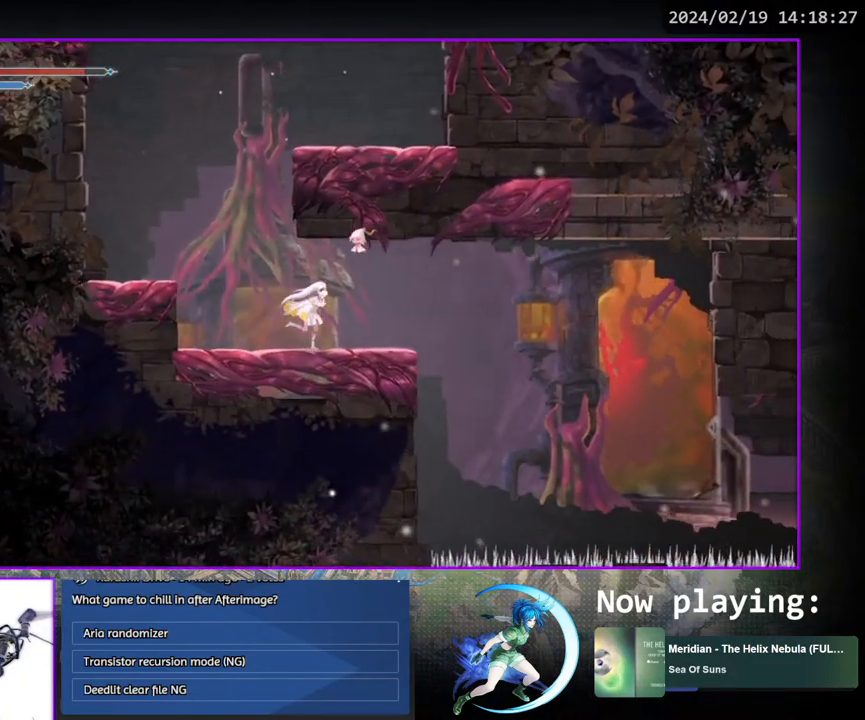
{"buttons": ["DPAD_RIGHT"], "left_stick": "center", "right_stick": "center", "events": [[33, "DPAD_RIGHT", "up"], [150, "DPAD_RIGHT", "down"]]}
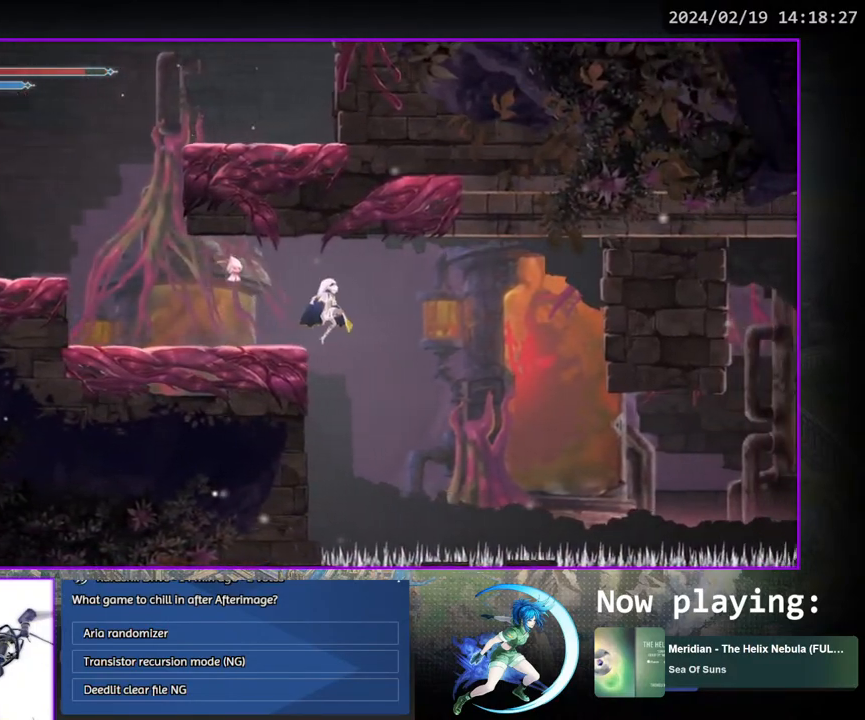
{"buttons": ["CROSS", "DPAD_LEFT"], "left_stick": "center", "right_stick": "center", "events": [[217, "CROSS", "down"], [217, "DPAD_RIGHT", "up"], [350, "DPAD_LEFT", "down"], [383, "CROSS", "up"], [450, "CROSS", "down"]]}
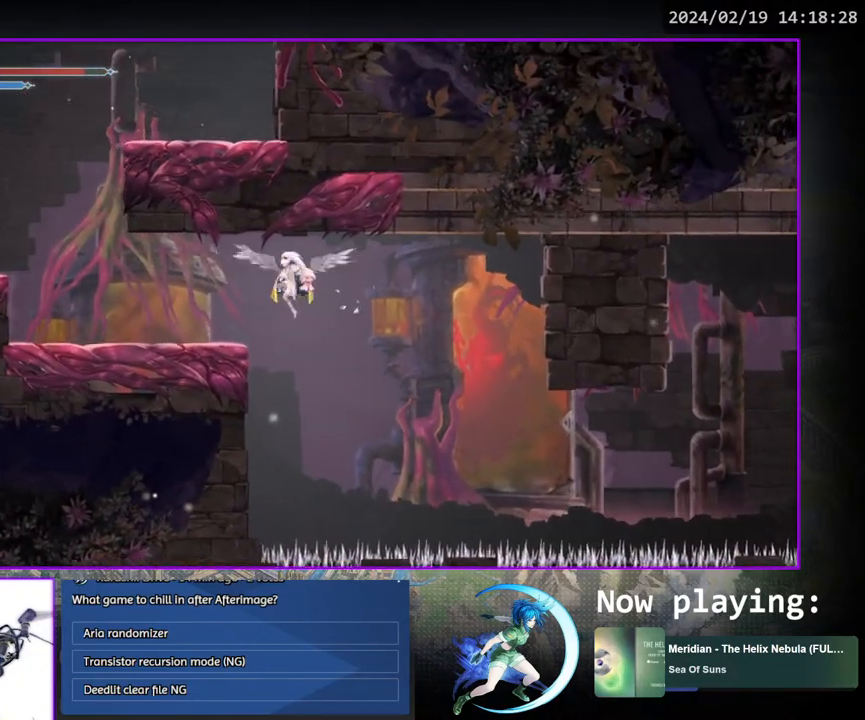
{"buttons": ["DPAD_RIGHT"], "left_stick": "center", "right_stick": "center", "events": [[50, "CROSS", "up"], [150, "DPAD_DOWN", "down"], [183, "CROSS", "down"], [200, "DPAD_LEFT", "up"], [317, "CROSS", "up"], [317, "DPAD_DOWN", "up"], [450, "DPAD_RIGHT", "down"]]}
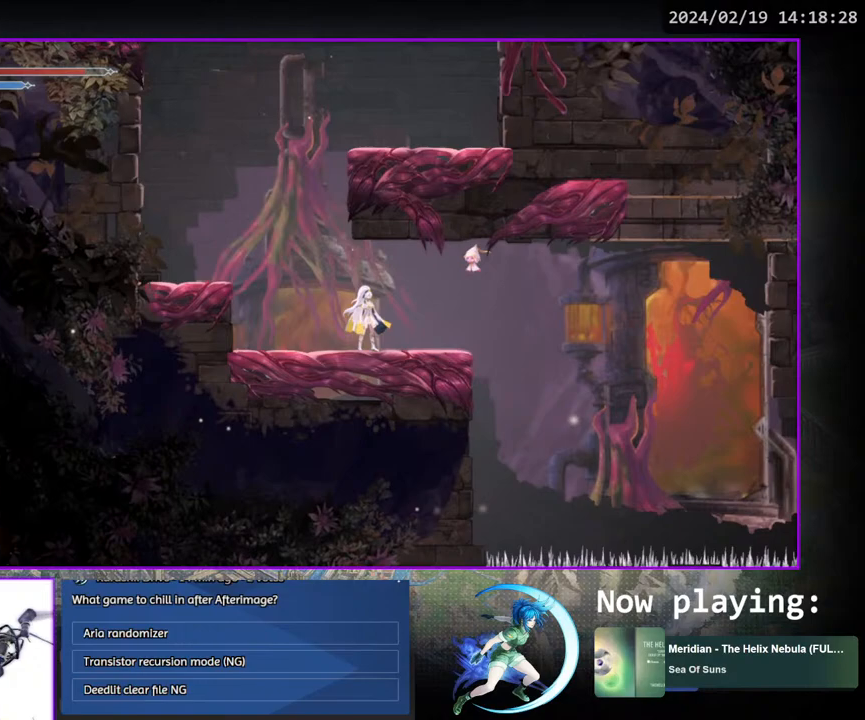
{"buttons": [], "left_stick": "center", "right_stick": "center", "events": [[50, "DPAD_RIGHT", "up"]]}
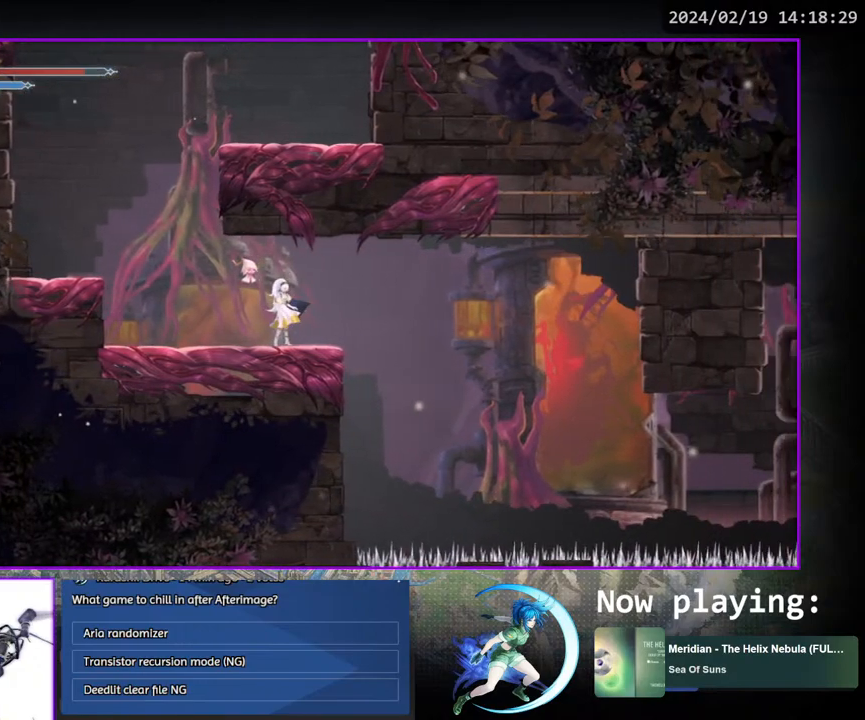
{"buttons": [], "left_stick": "center", "right_stick": "center", "events": [[50, "DPAD_LEFT", "down"], [83, "DPAD_LEFT", "up"], [217, "DPAD_DOWN", "down"], [367, "DPAD_DOWN", "up"]]}
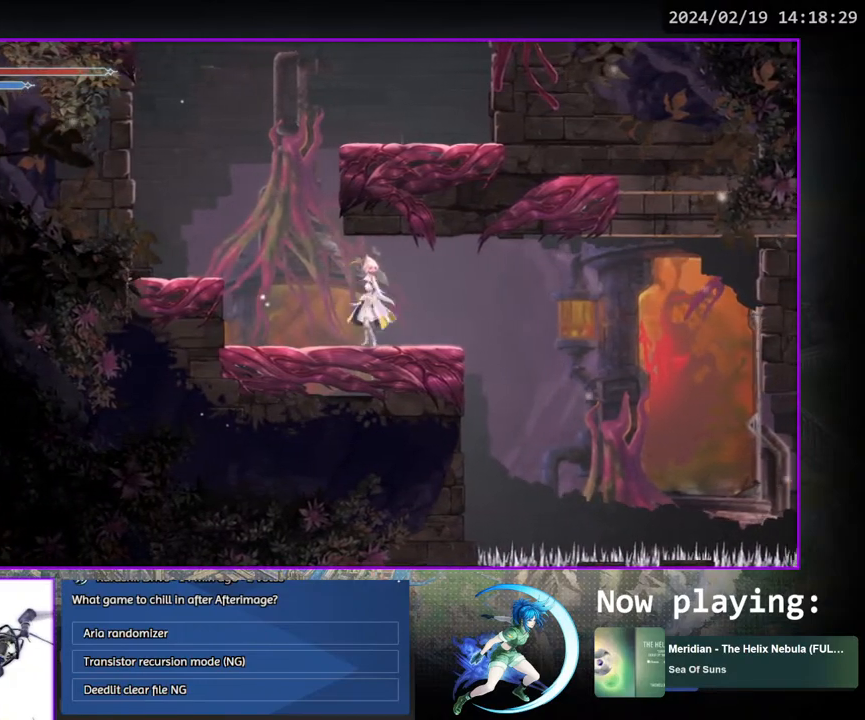
{"buttons": ["DPAD_DOWN", "DPAD_RIGHT"], "left_stick": "center", "right_stick": "center", "events": [[50, "DPAD_RIGHT", "down"], [83, "DPAD_DOWN", "down"], [133, "DPAD_RIGHT", "up"], [200, "DPAD_DOWN", "up"], [483, "DPAD_RIGHT", "down"], [500, "DPAD_DOWN", "down"]]}